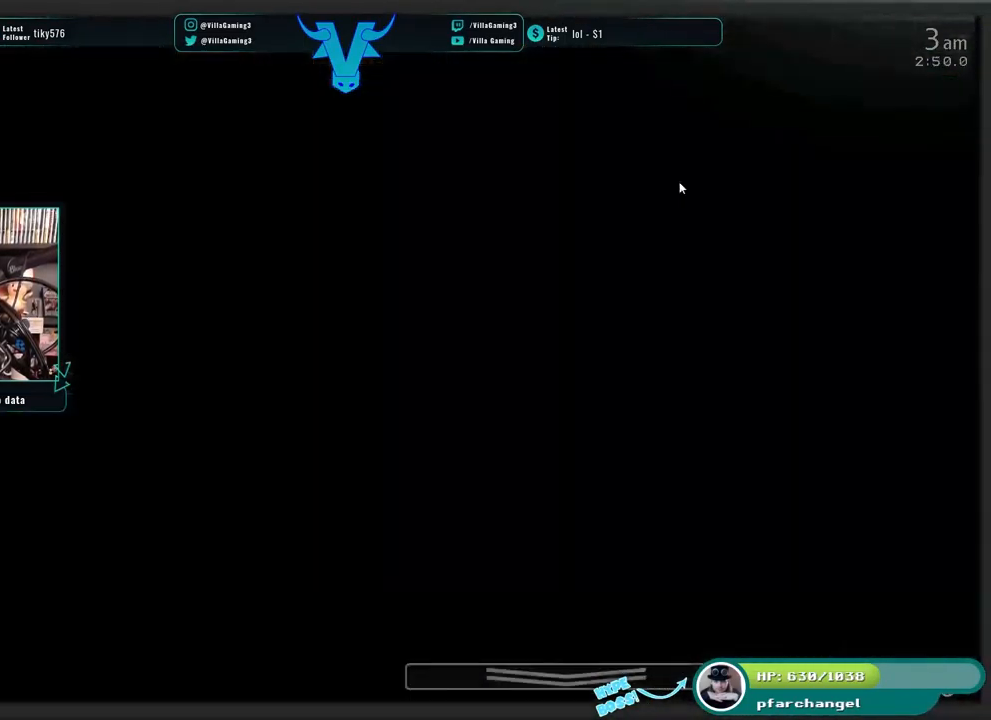
Gameplay with keyboard; each line is a JSON object with the keys held at the frame after it. "events" lists presses ("down") and releases ("up") of "1", "2", "3", "4", "5", "6", "a", "c", "d", "f", "l", "o", "return", "s", "space", "w" and "z" between this image and that frame as [ms after this image, input, new state], when the widget could be followed in between. No other keys are recorded. Mouse input is not recorded. Not read: x.
{"keys": ["z"], "events": [[67, "w", "down"], [200, "w", "up"], [350, "z", "down"]]}
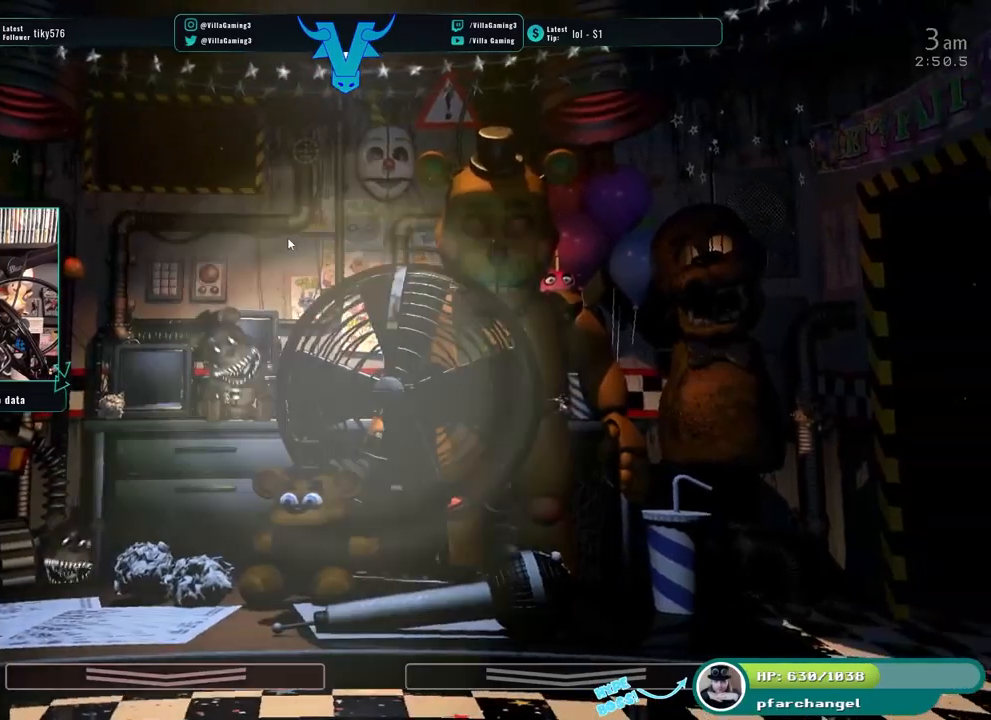
{"keys": ["z"], "events": []}
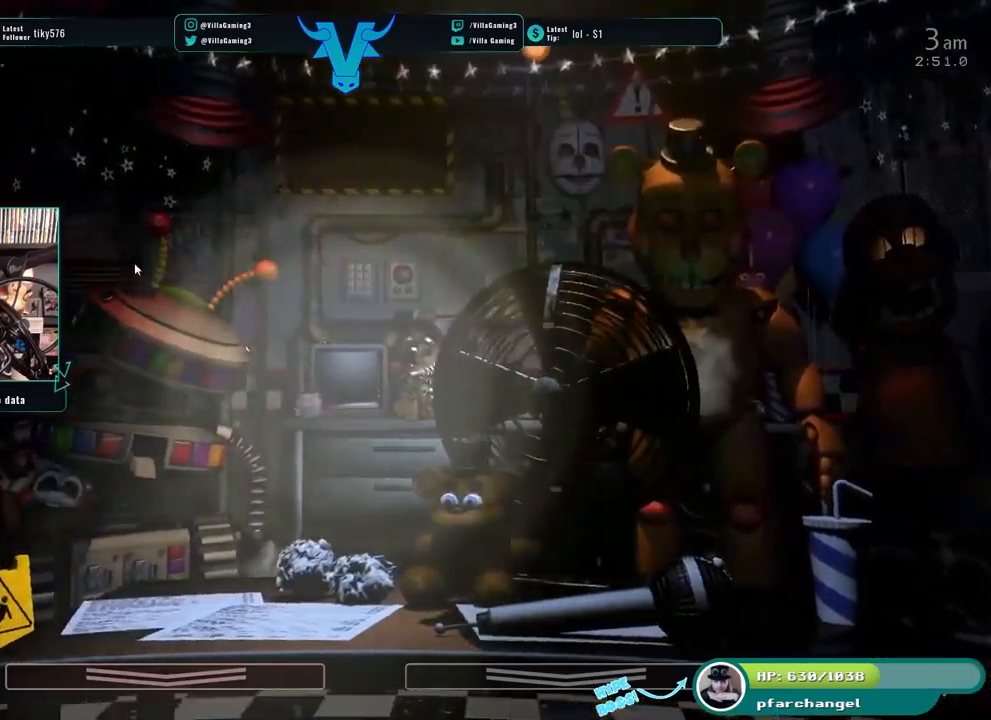
{"keys": ["z"], "events": []}
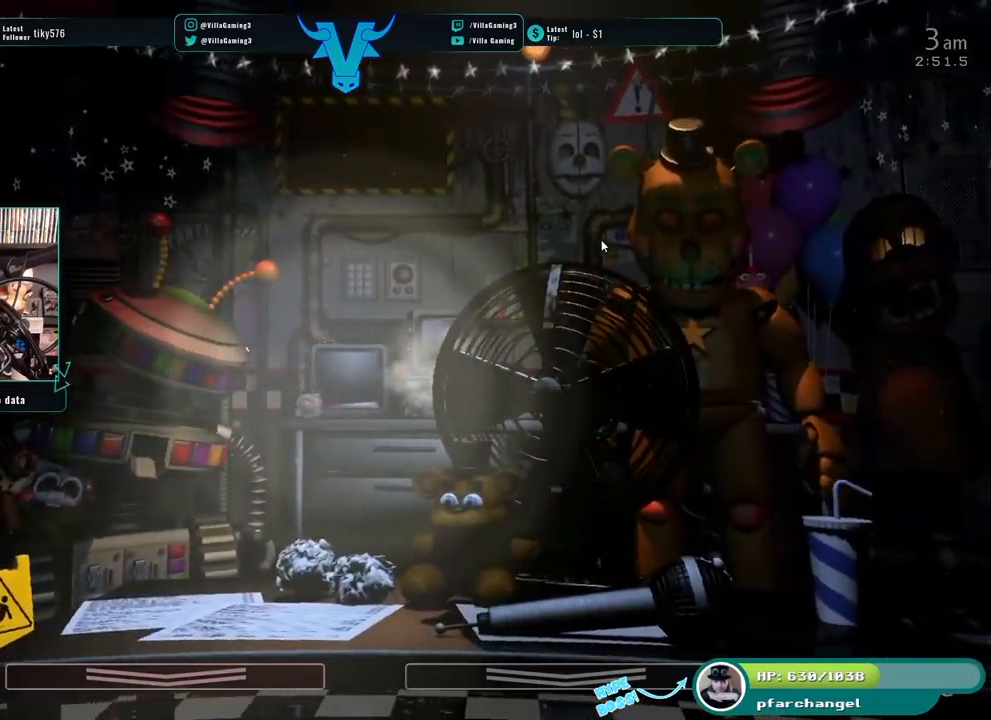
{"keys": [], "events": [[250, "z", "up"], [267, "s", "down"], [417, "s", "up"]]}
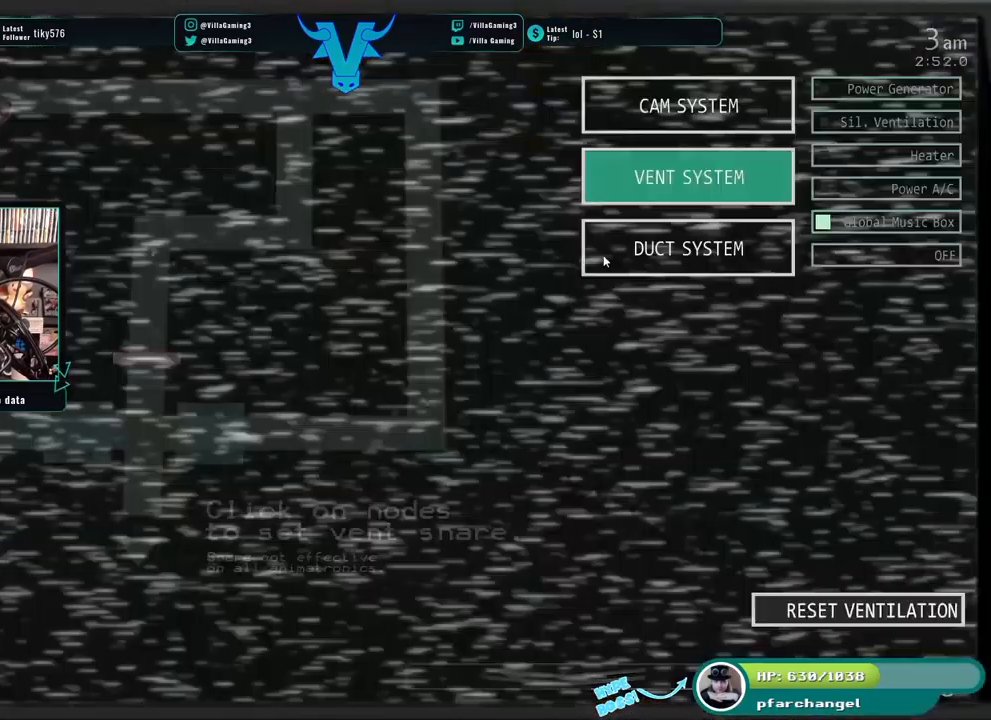
{"keys": [], "events": []}
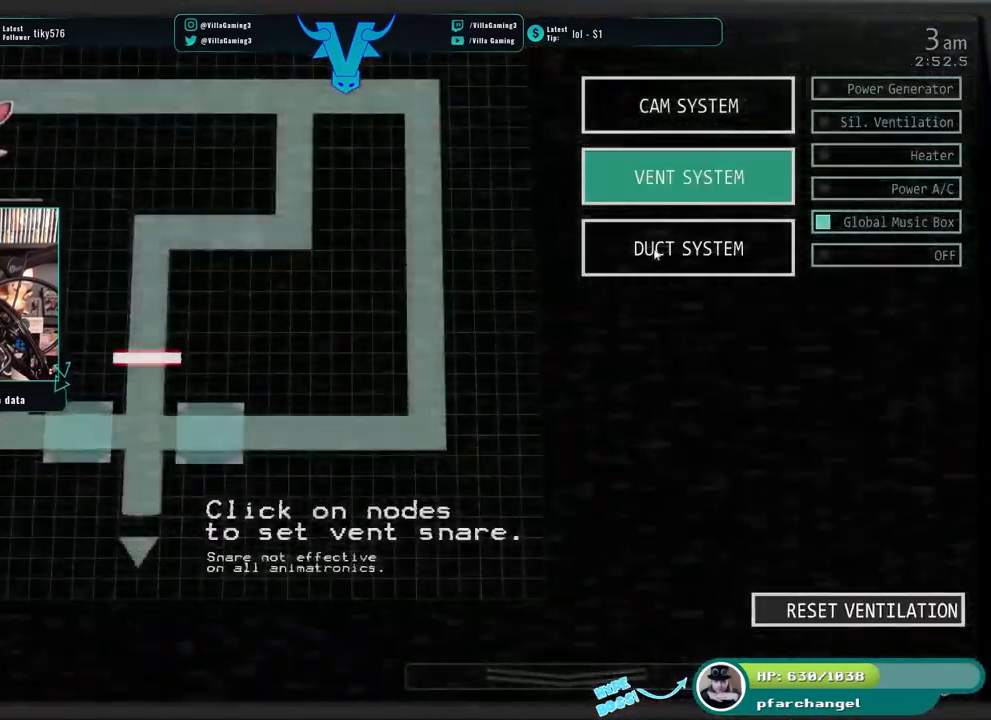
{"keys": [], "events": []}
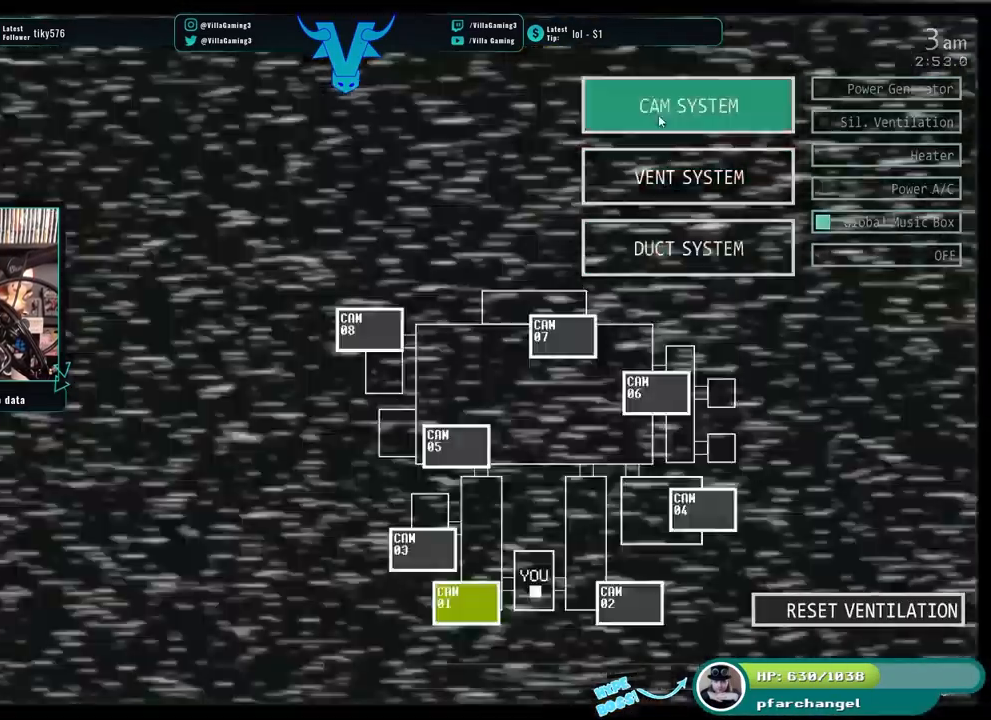
{"keys": [], "events": []}
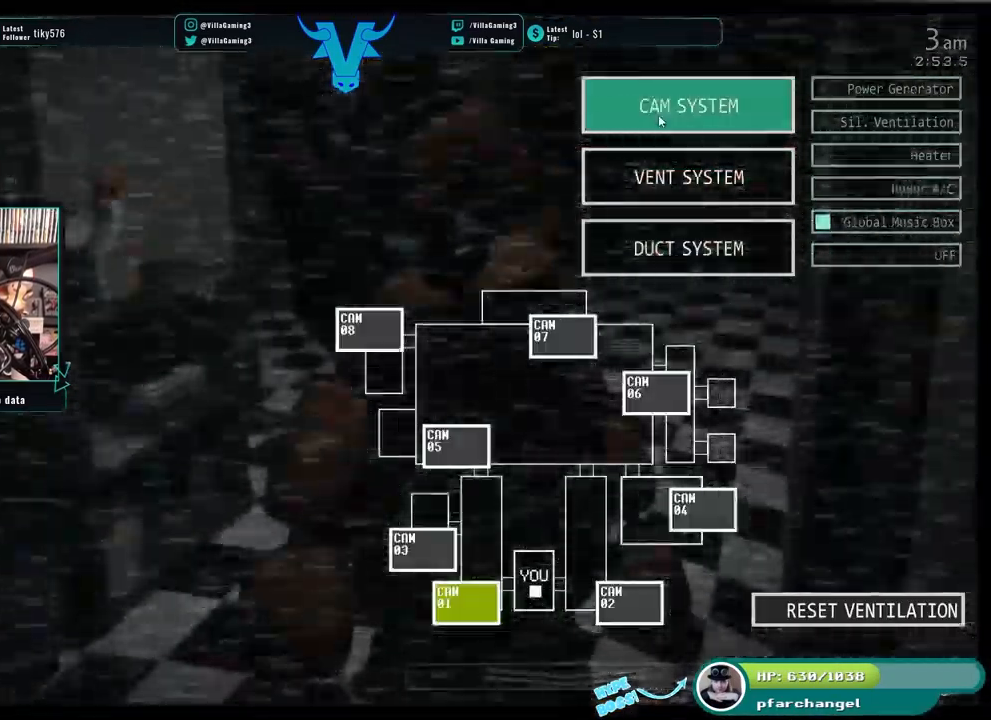
{"keys": [], "events": []}
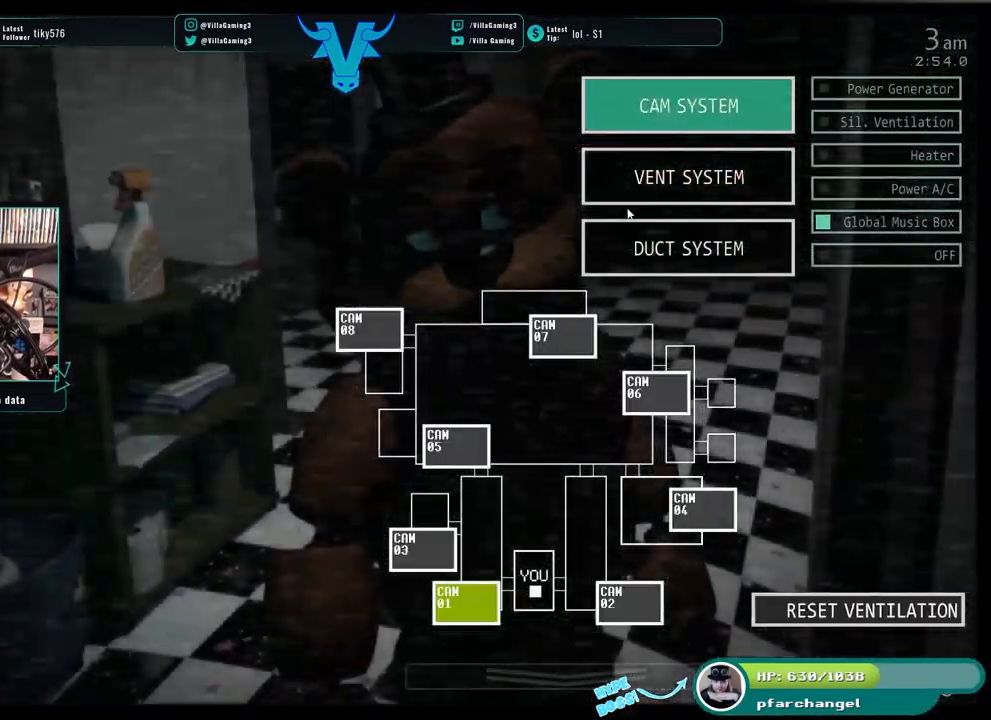
{"keys": ["d"]}
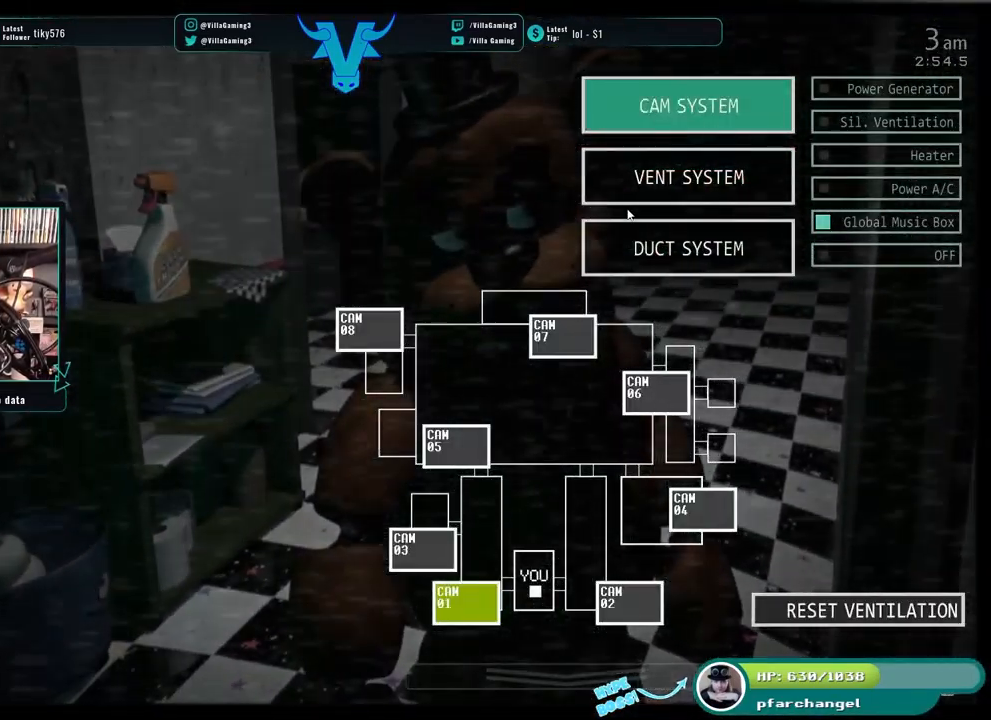
{"keys": [], "events": [[34, "d", "up"]]}
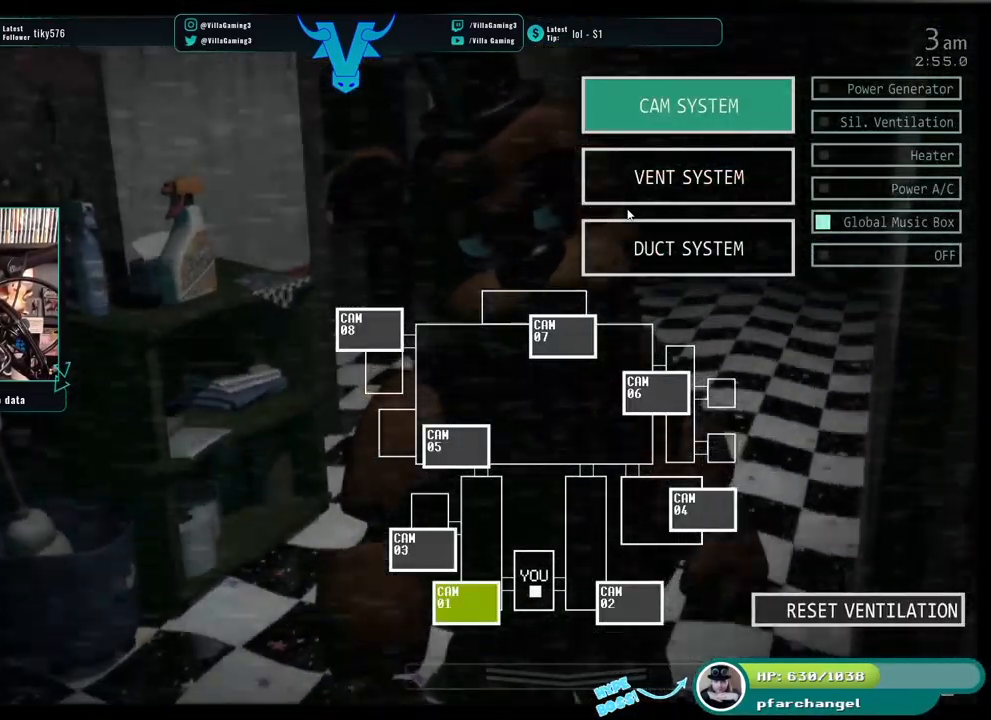
{"keys": [], "events": [[84, "d", "down"], [200, "d", "up"], [317, "s", "down"], [451, "s", "up"]]}
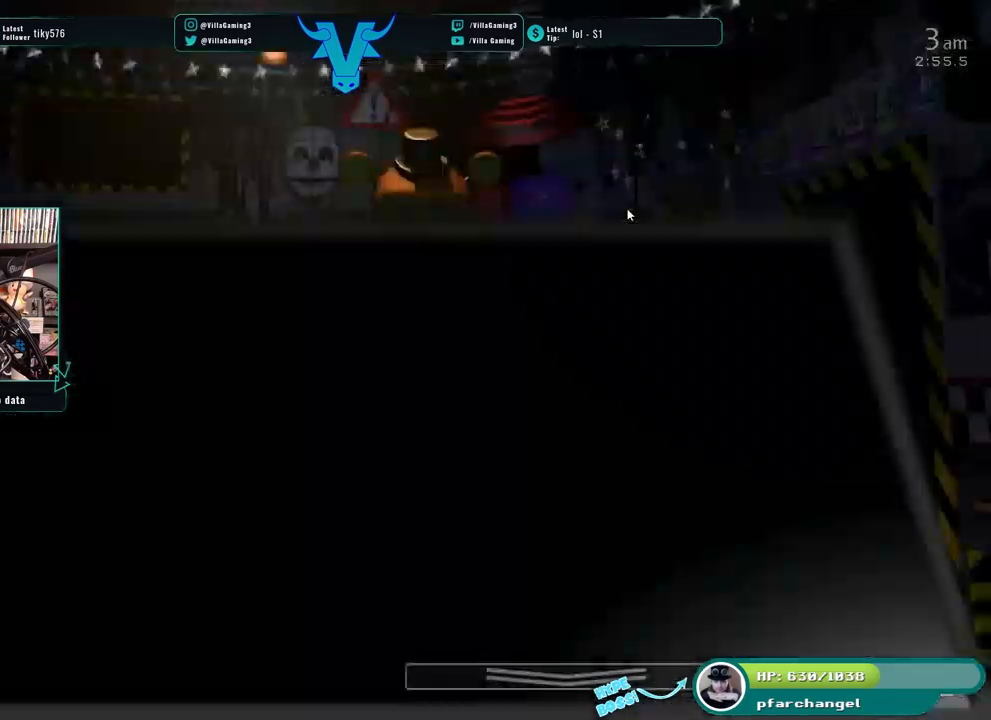
{"keys": [], "events": []}
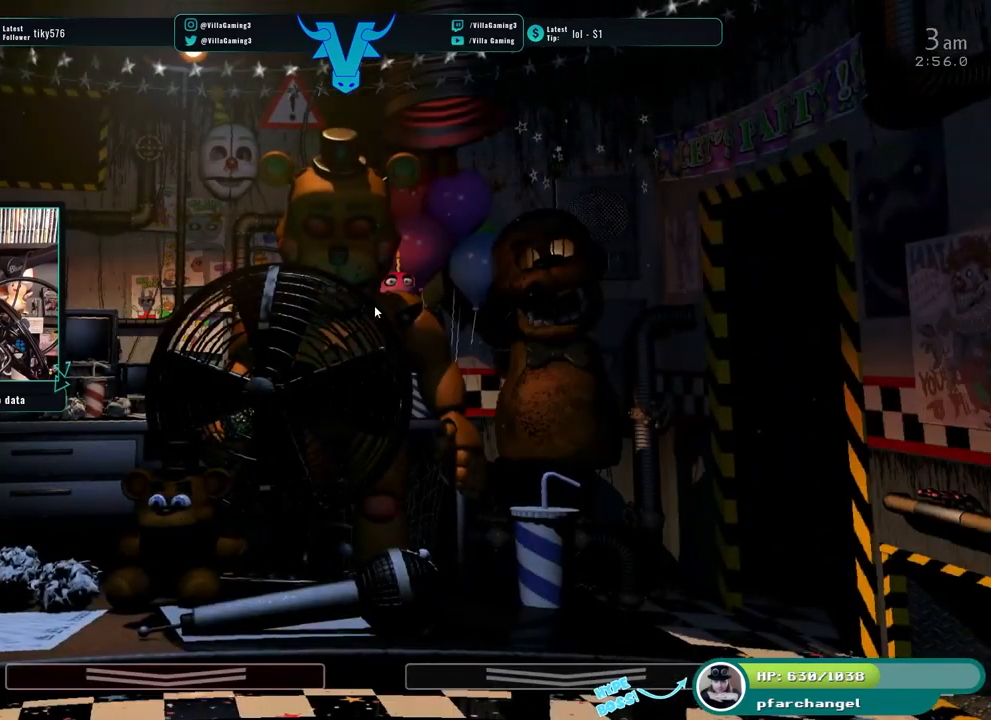
{"keys": [], "events": [[217, "s", "down"], [350, "s", "up"]]}
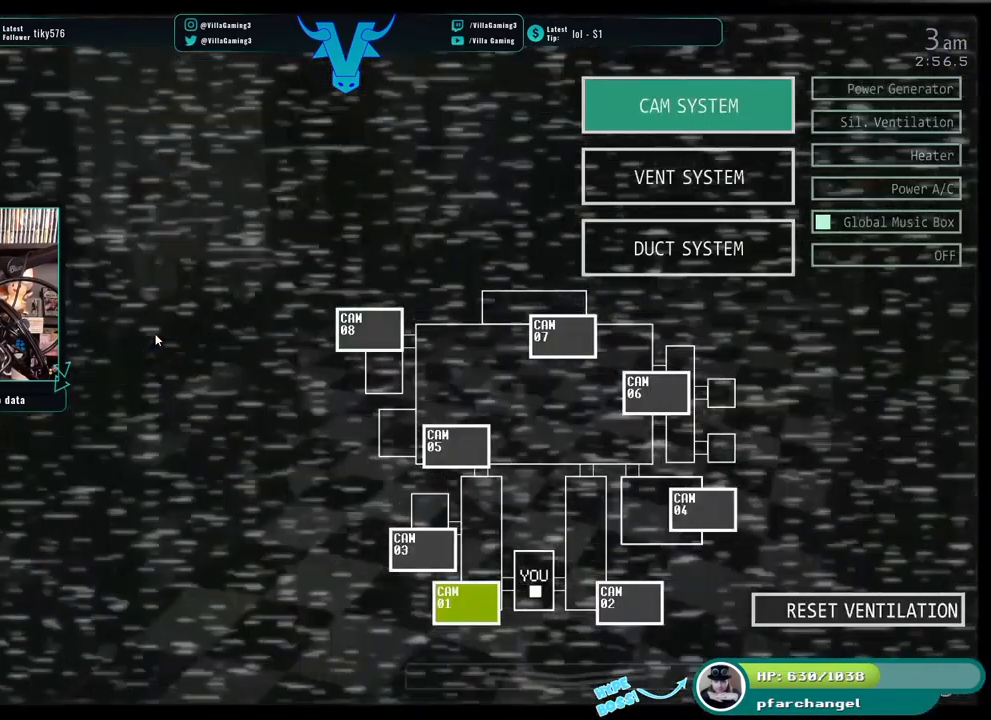
{"keys": [], "events": [[117, "z", "down"], [250, "z", "up"]]}
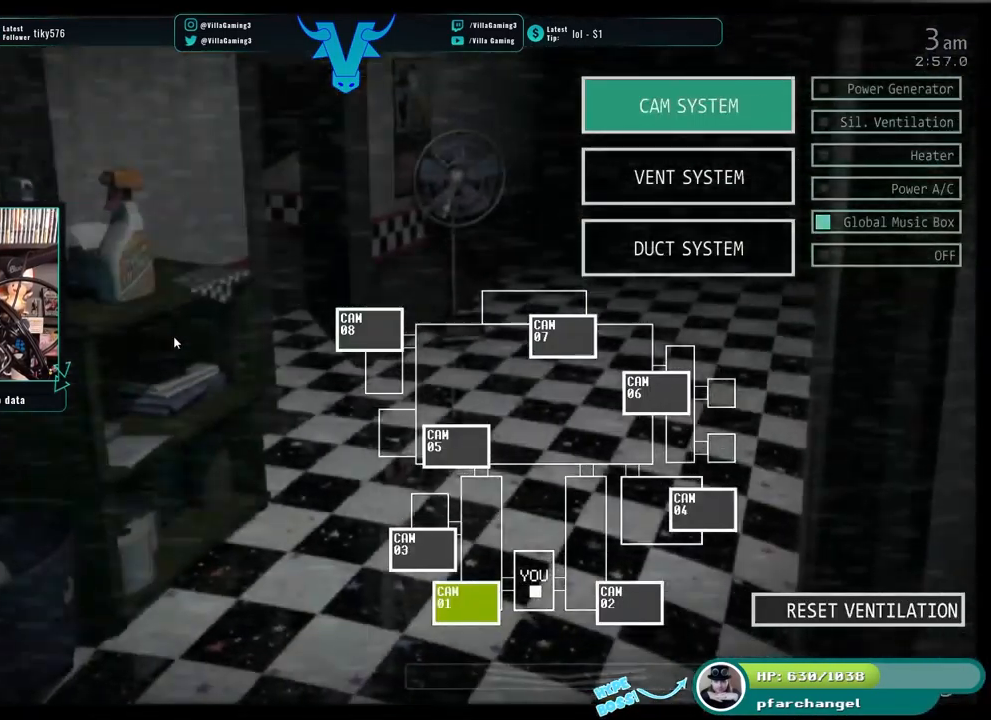
{"keys": [], "events": [[217, "a", "down"], [333, "a", "up"]]}
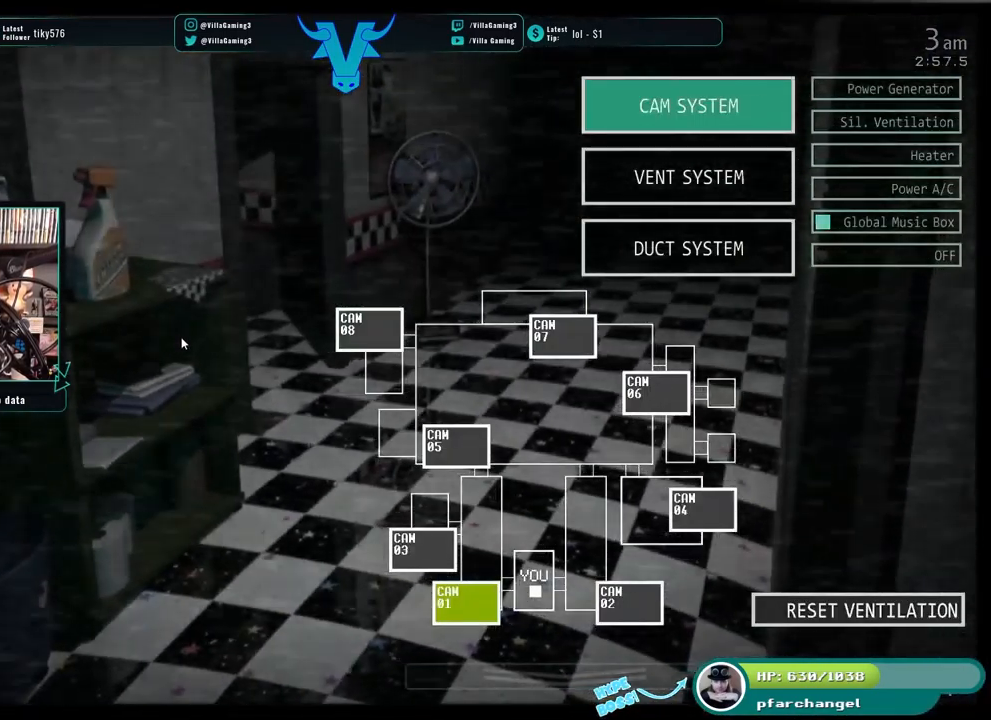
{"keys": ["s"], "events": [[500, "s", "down"]]}
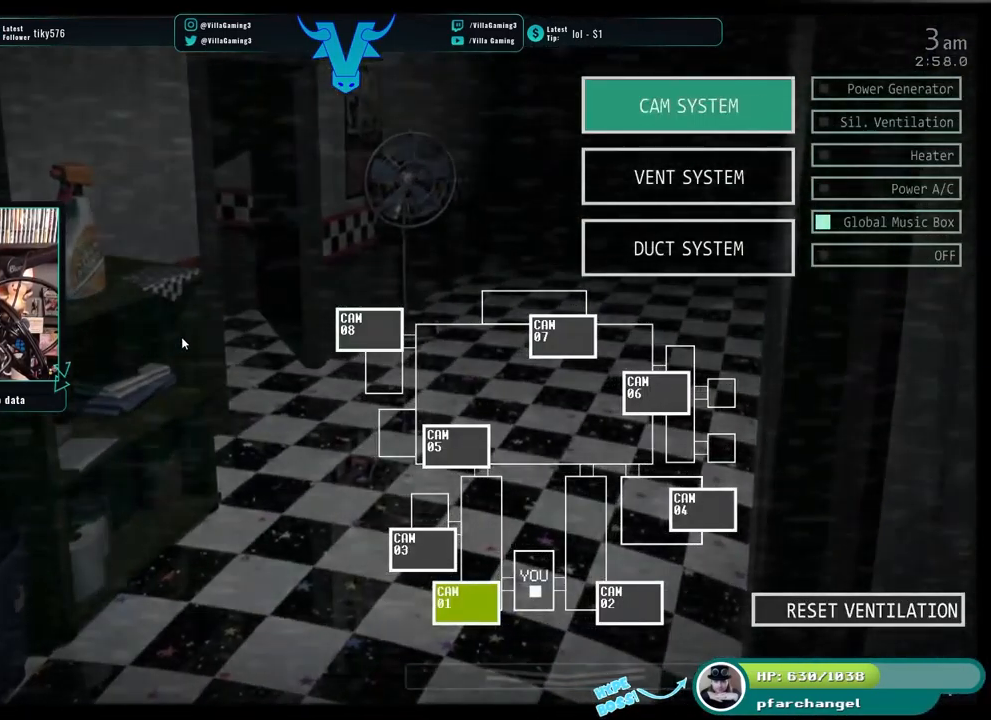
{"keys": [], "events": [[133, "s", "up"]]}
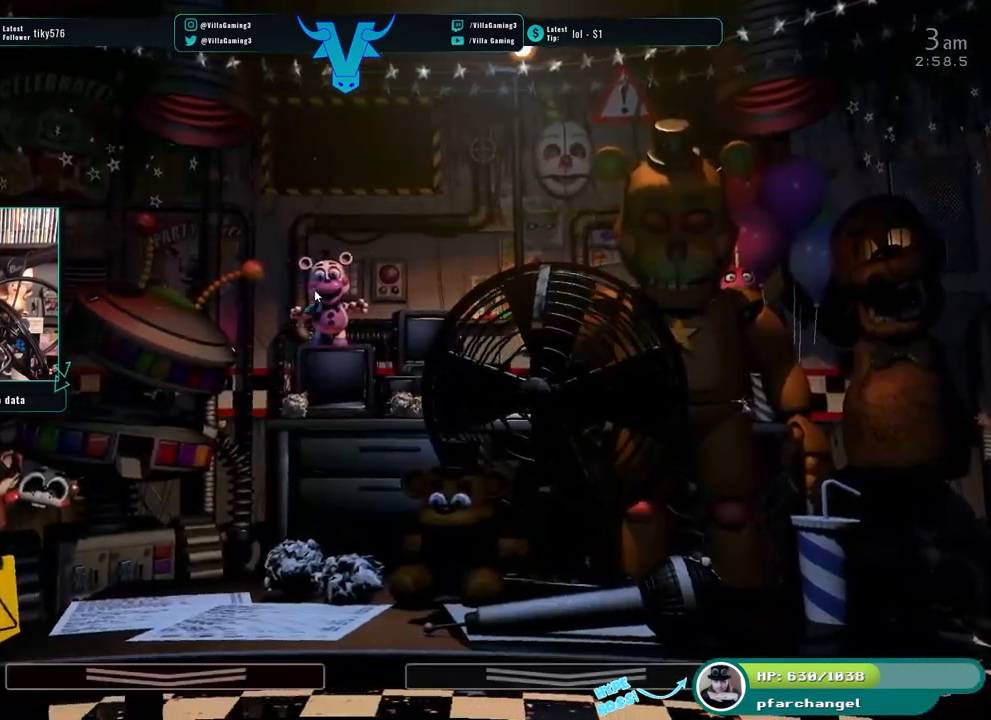
{"keys": [], "events": [[350, "s", "down"], [483, "s", "up"]]}
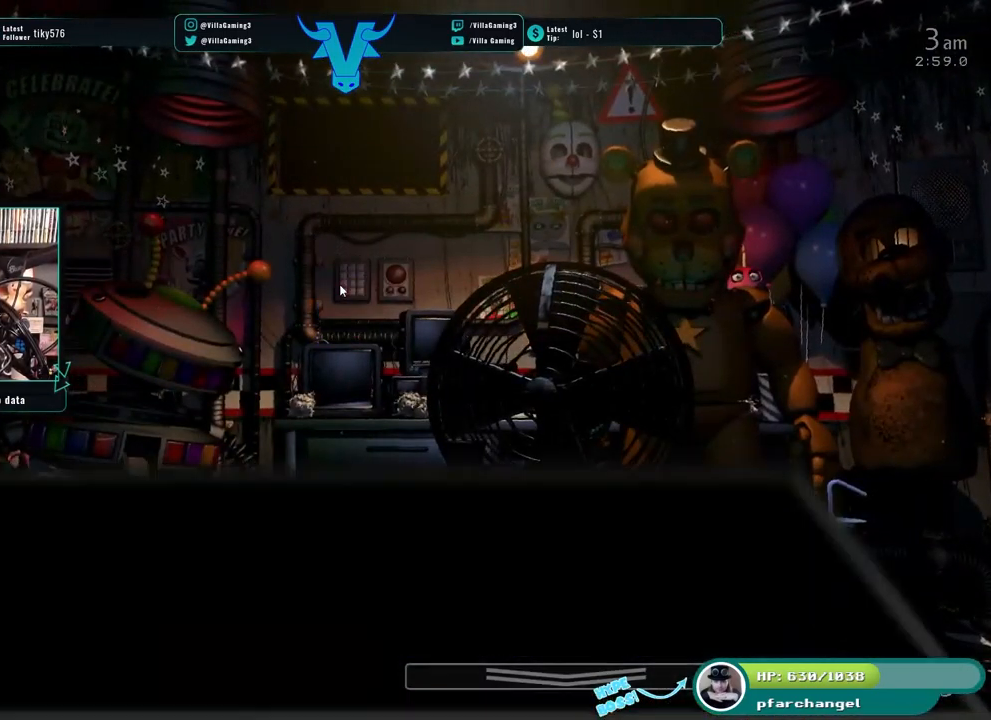
{"keys": [], "events": []}
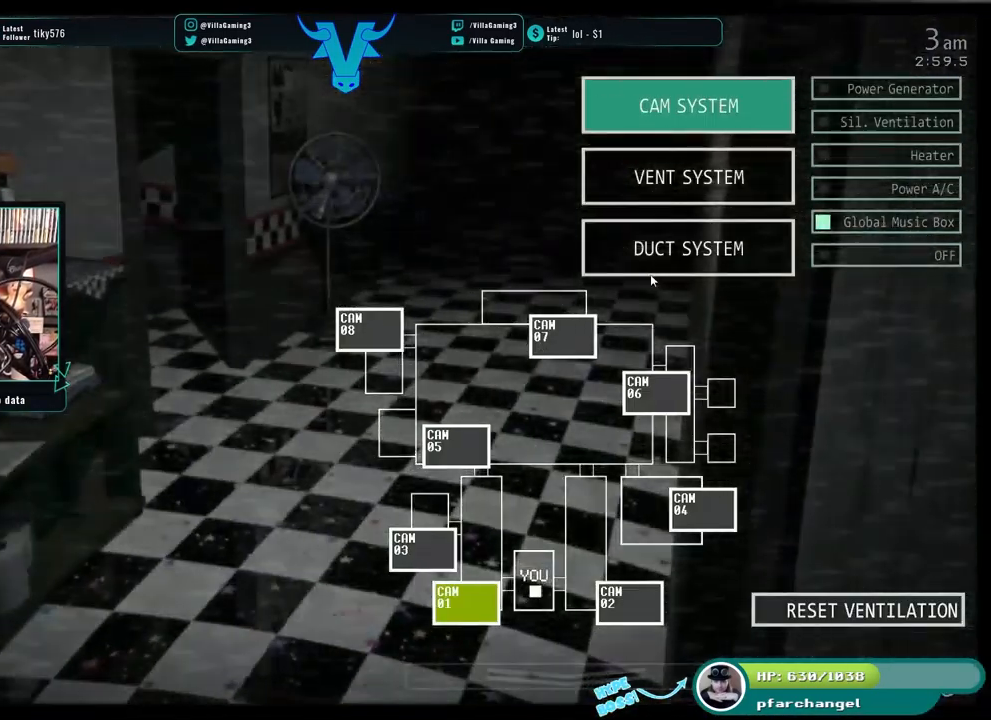
{"keys": [], "events": []}
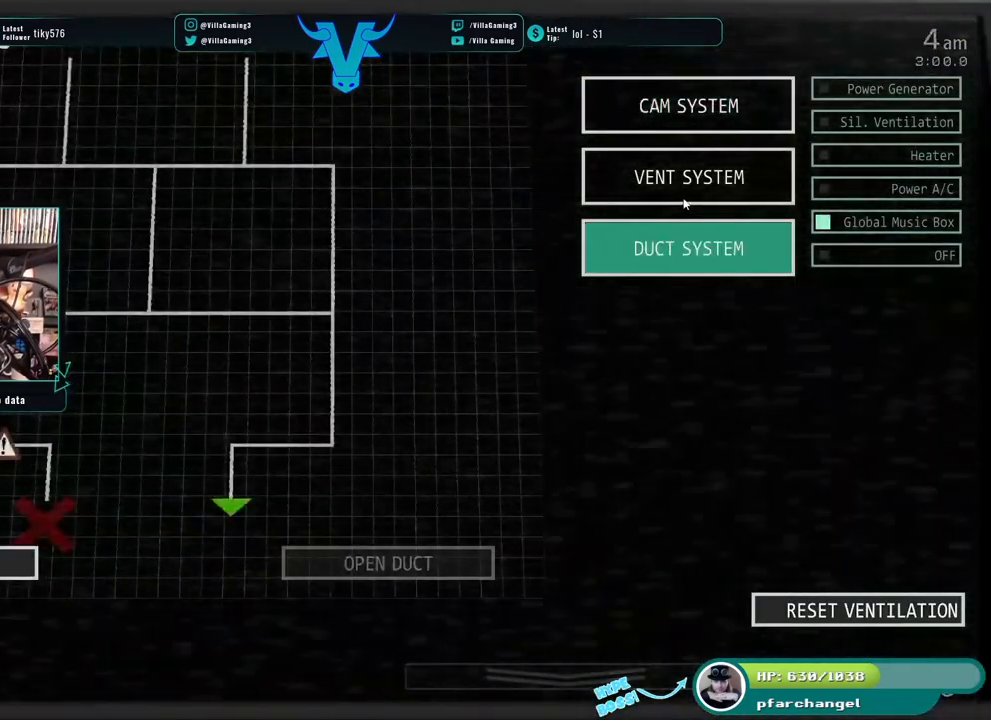
{"keys": [], "events": []}